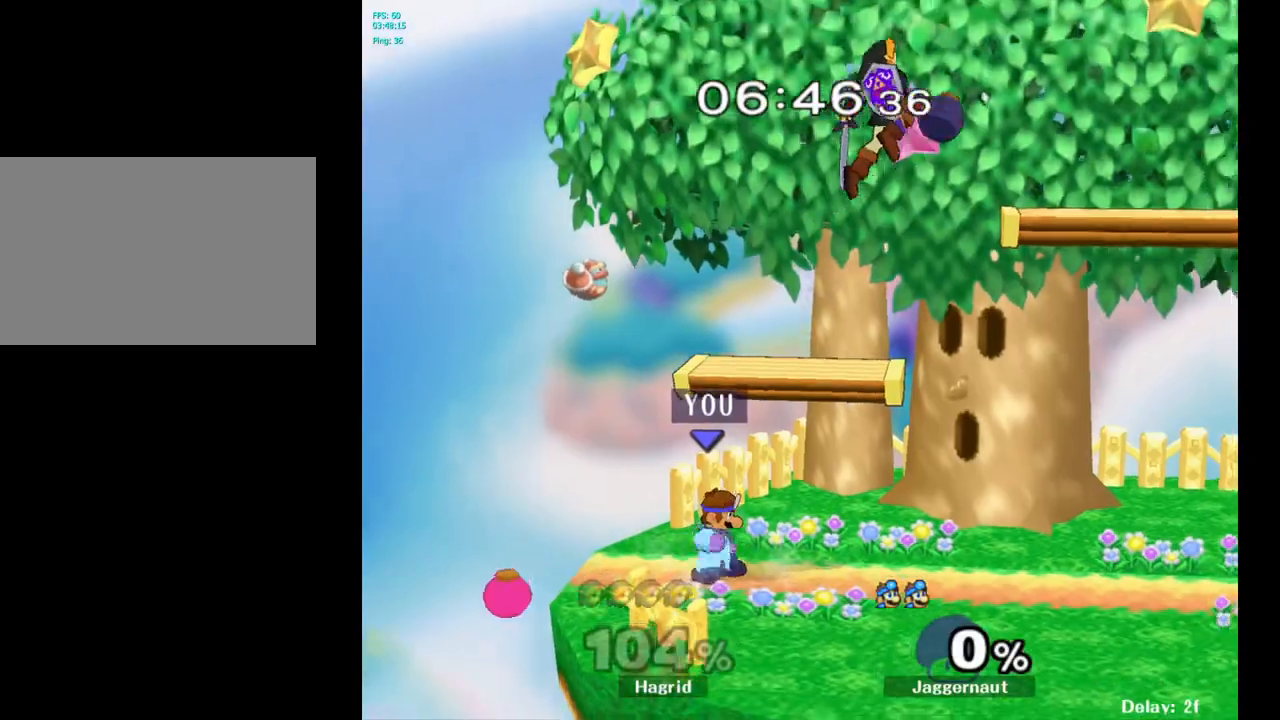
Gameplay with a controller (Nintendo layout); each line is a JSON object with the inputs held at the frame after it. "events" lists button and stick changes between this image and that frame as [ms after this image, input, new state], when the widget could be followed in between. Not read: L3 R3.
{"buttons": ["A"], "left_stick": "up-right", "right_stick": "center", "events": [[83, "left_stick", "right"], [300, "Y", "down"], [350, "left_stick", "up-right"], [433, "A", "down"], [500, "Y", "up"]]}
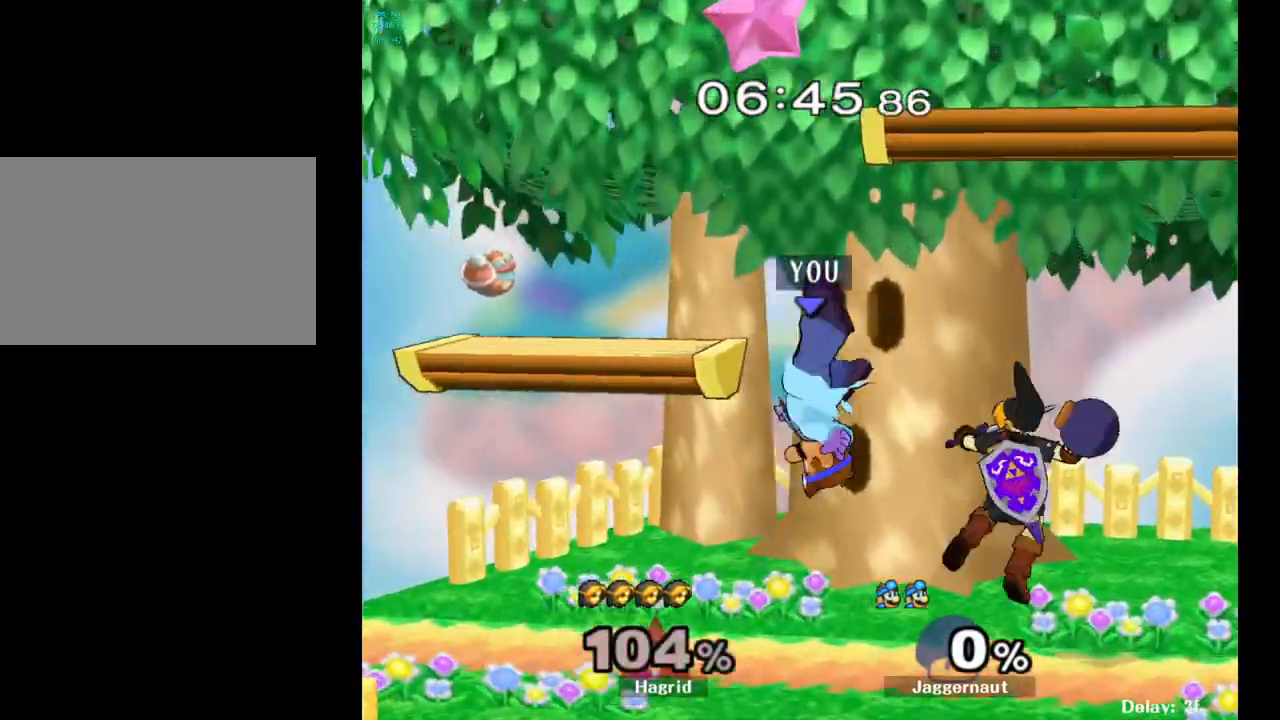
{"buttons": [], "left_stick": "center", "right_stick": "center", "events": [[133, "A", "up"], [283, "left_stick", "right"], [400, "left_stick", "center"]]}
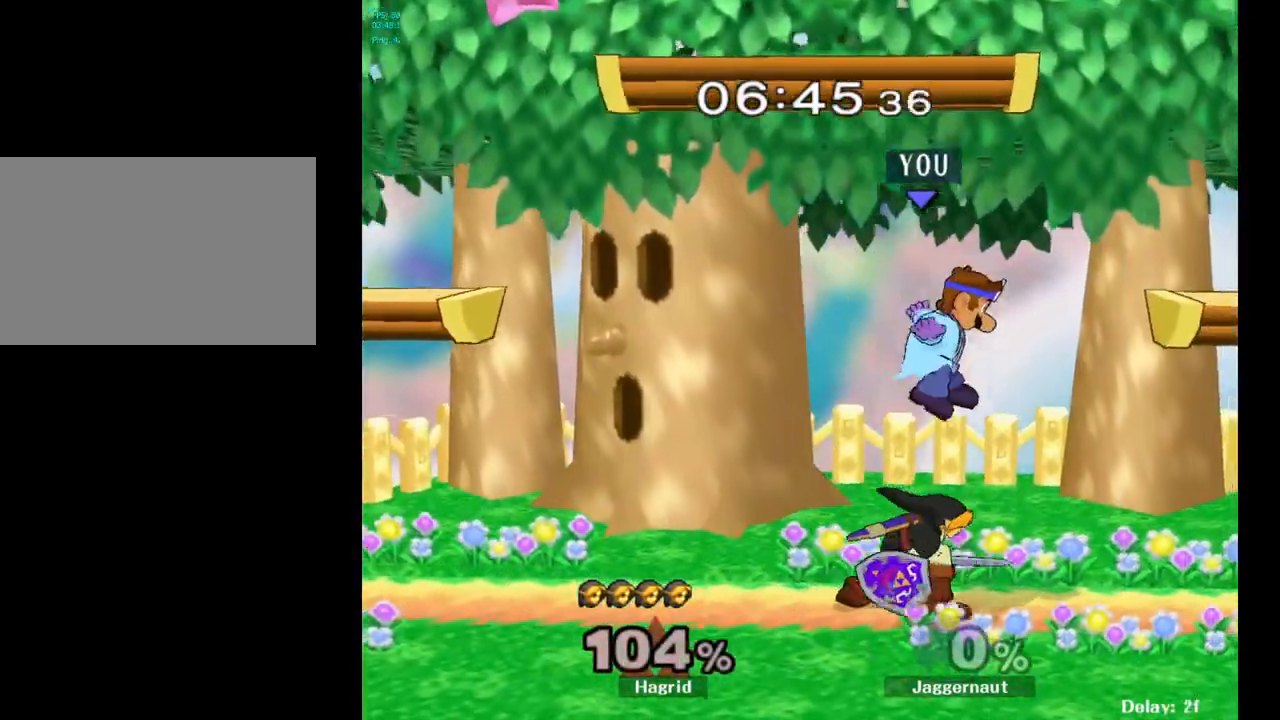
{"buttons": [], "left_stick": "down", "right_stick": "center", "events": [[50, "Y", "down"], [183, "Y", "up"], [450, "left_stick", "down"]]}
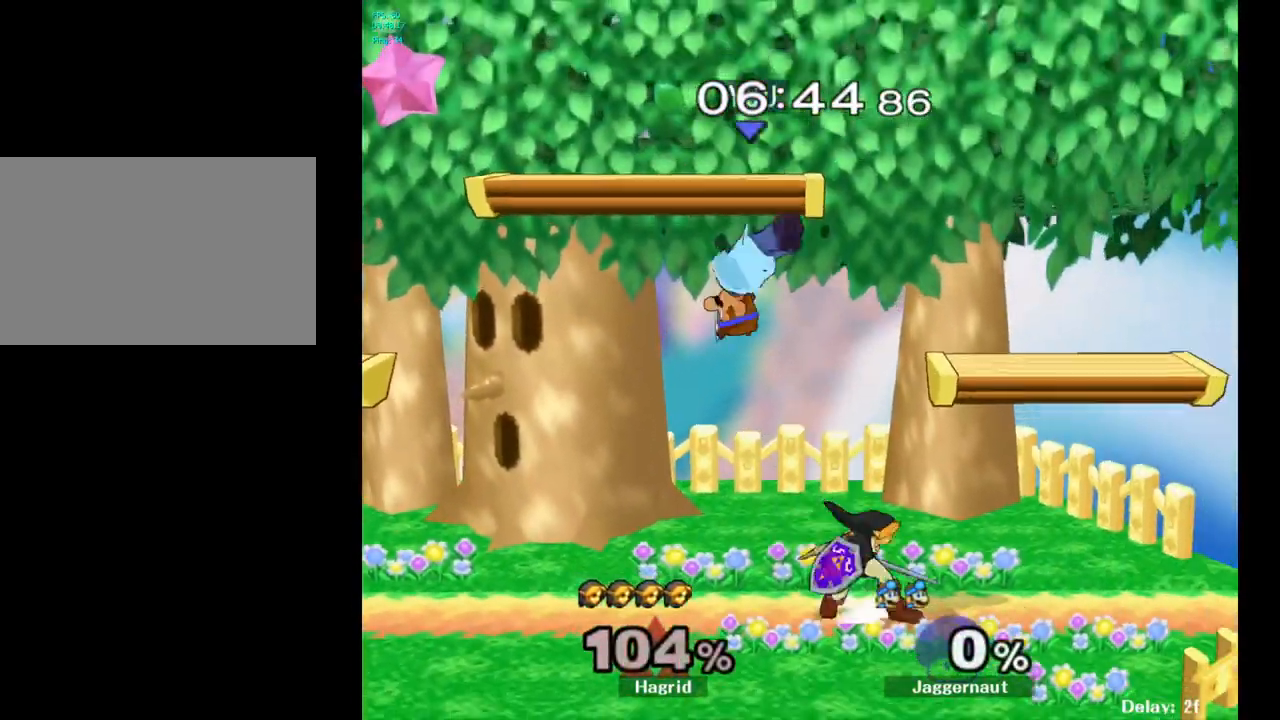
{"buttons": ["R1"], "left_stick": "center", "right_stick": "center", "events": [[67, "left_stick", "right"], [67, "right_stick", "down"], [117, "right_stick", "center"], [350, "R1", "down"], [417, "left_stick", "center"]]}
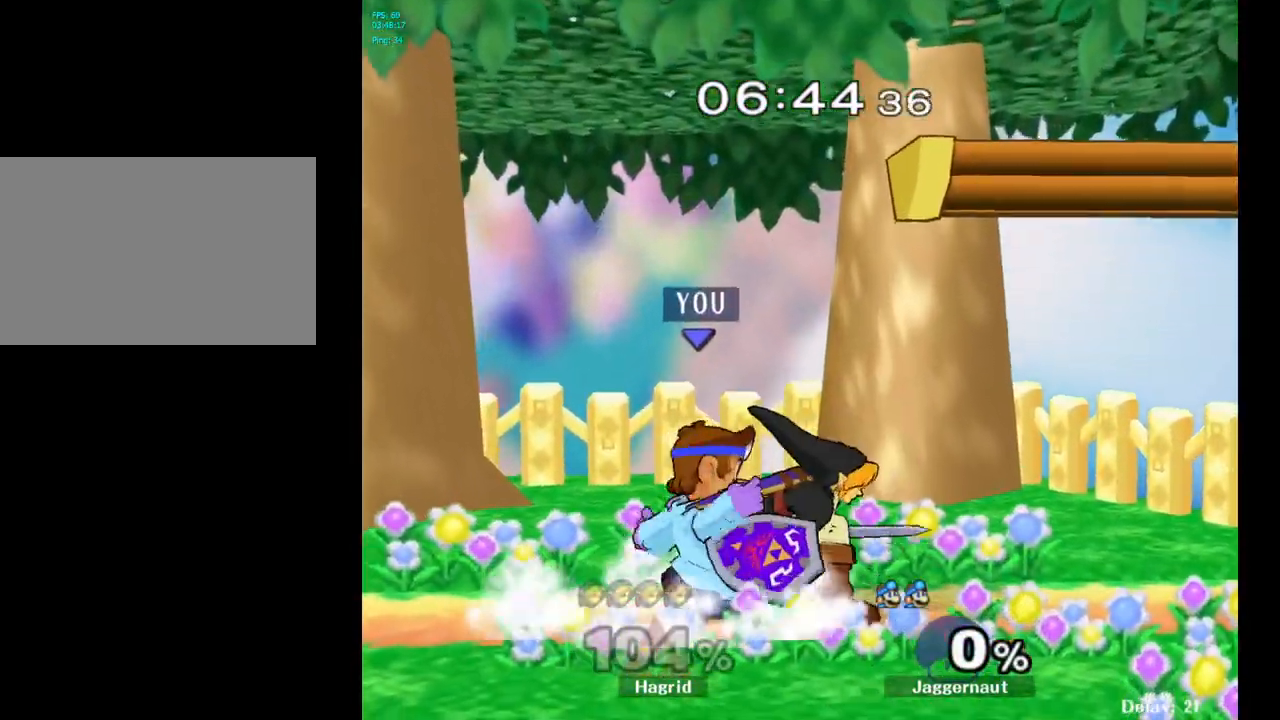
{"buttons": ["R1"], "left_stick": "center", "right_stick": "center", "events": [[133, "A", "down"], [300, "A", "up"]]}
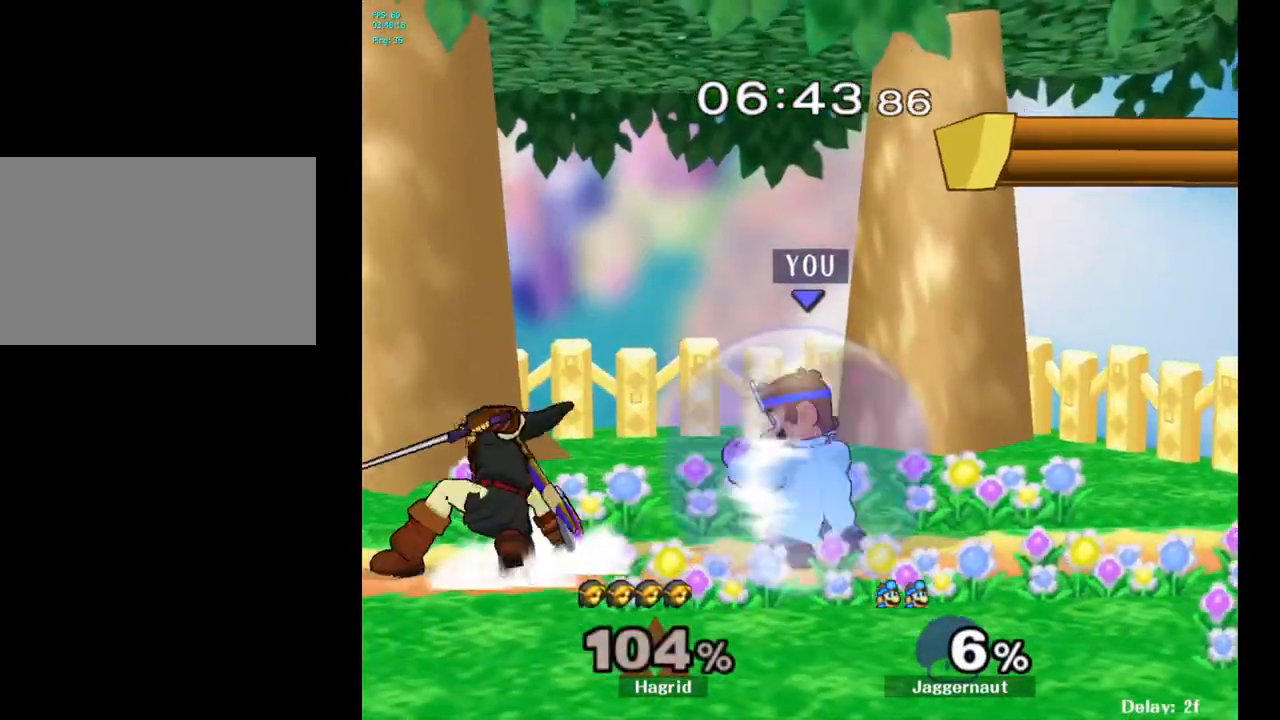
{"buttons": [], "left_stick": "center", "right_stick": "center", "events": [[150, "left_stick", "left"], [217, "Y", "down"], [417, "R1", "up"], [417, "left_stick", "center"], [433, "Y", "up"]]}
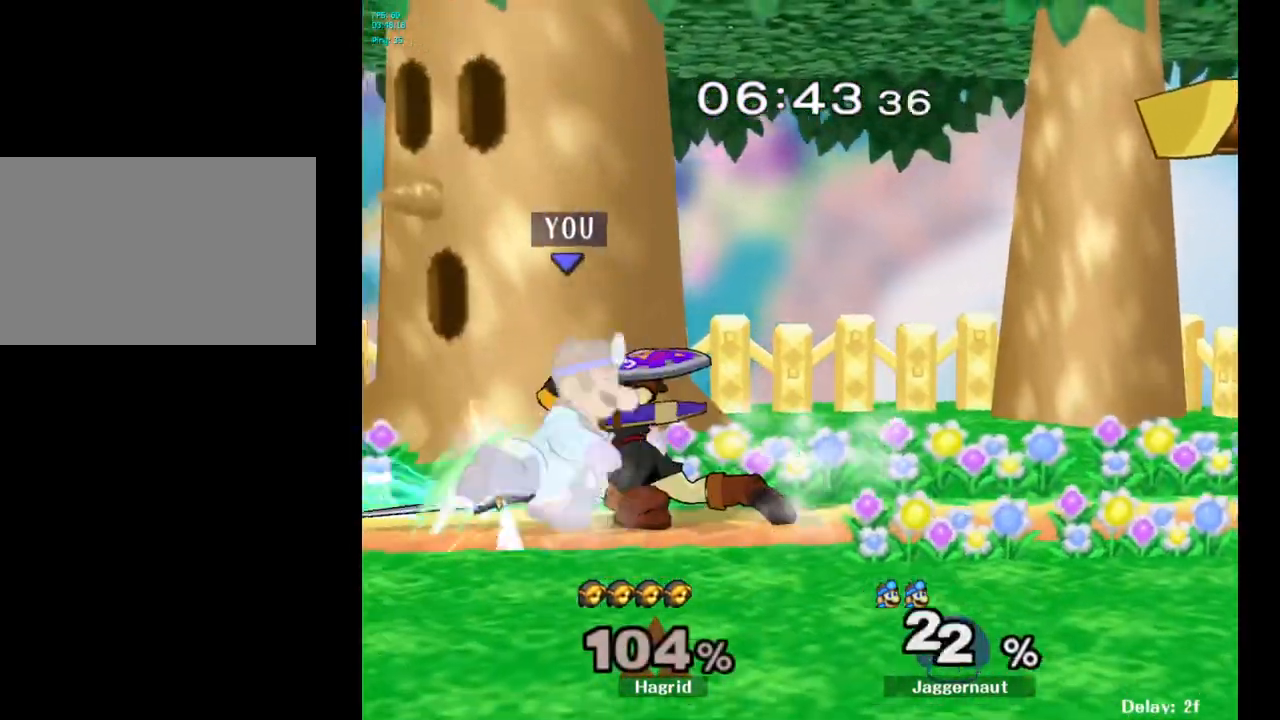
{"buttons": [], "left_stick": "center", "right_stick": "center", "events": [[250, "A", "down"], [400, "A", "up"]]}
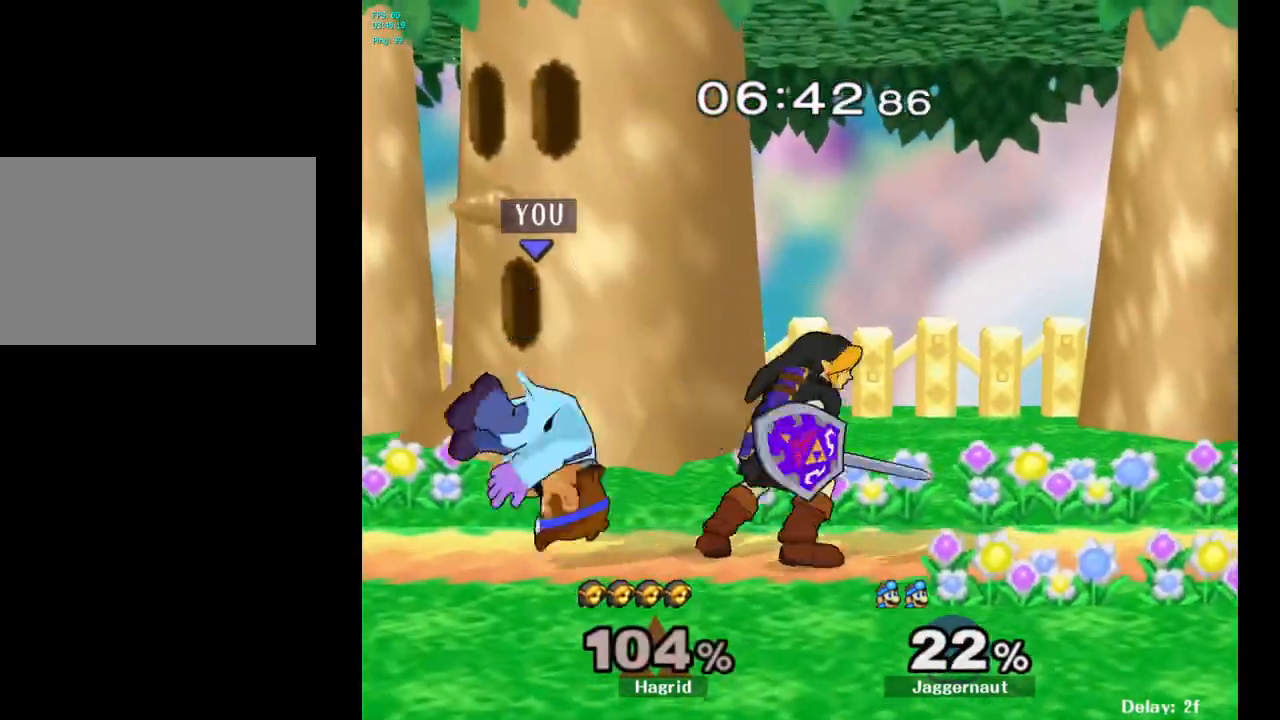
{"buttons": ["A"], "left_stick": "center", "right_stick": "center", "events": [[67, "Y", "down"], [250, "Y", "up"], [300, "left_stick", "right"], [450, "A", "down"], [500, "left_stick", "center"]]}
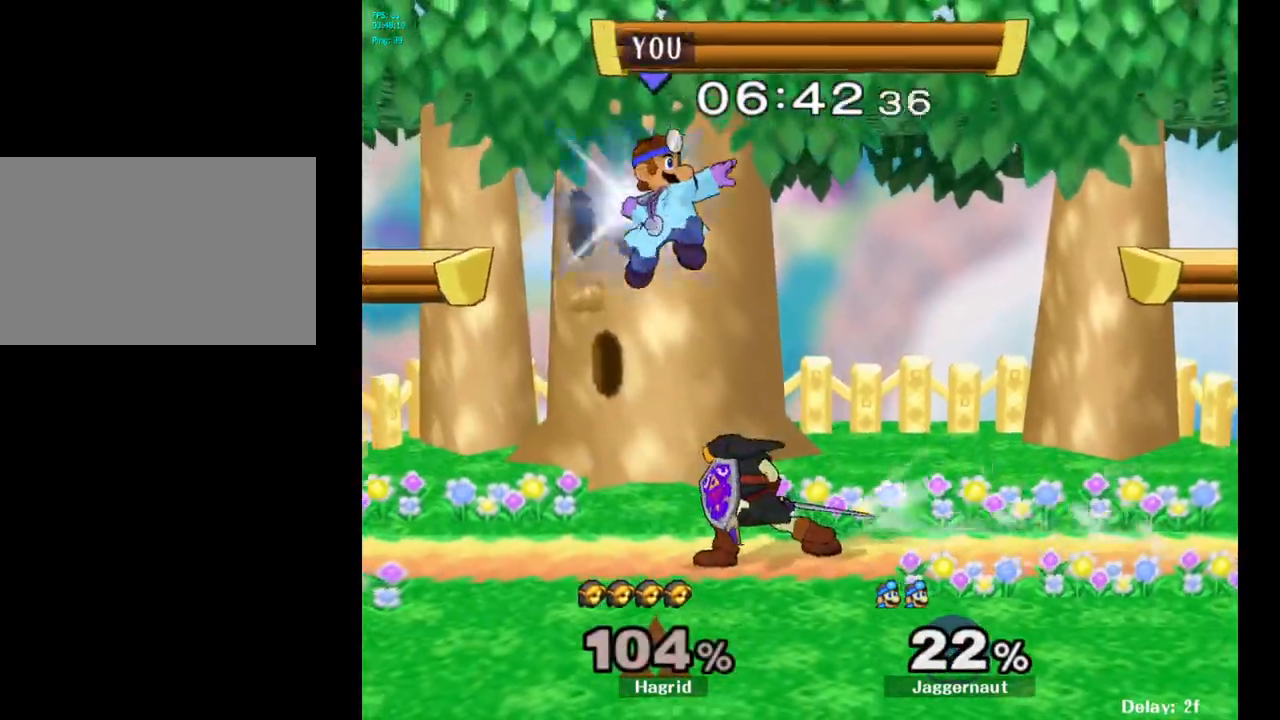
{"buttons": [], "left_stick": "center", "right_stick": "center", "events": [[83, "A", "up"], [117, "left_stick", "down"], [317, "R1", "down"], [467, "left_stick", "center"], [500, "R1", "up"]]}
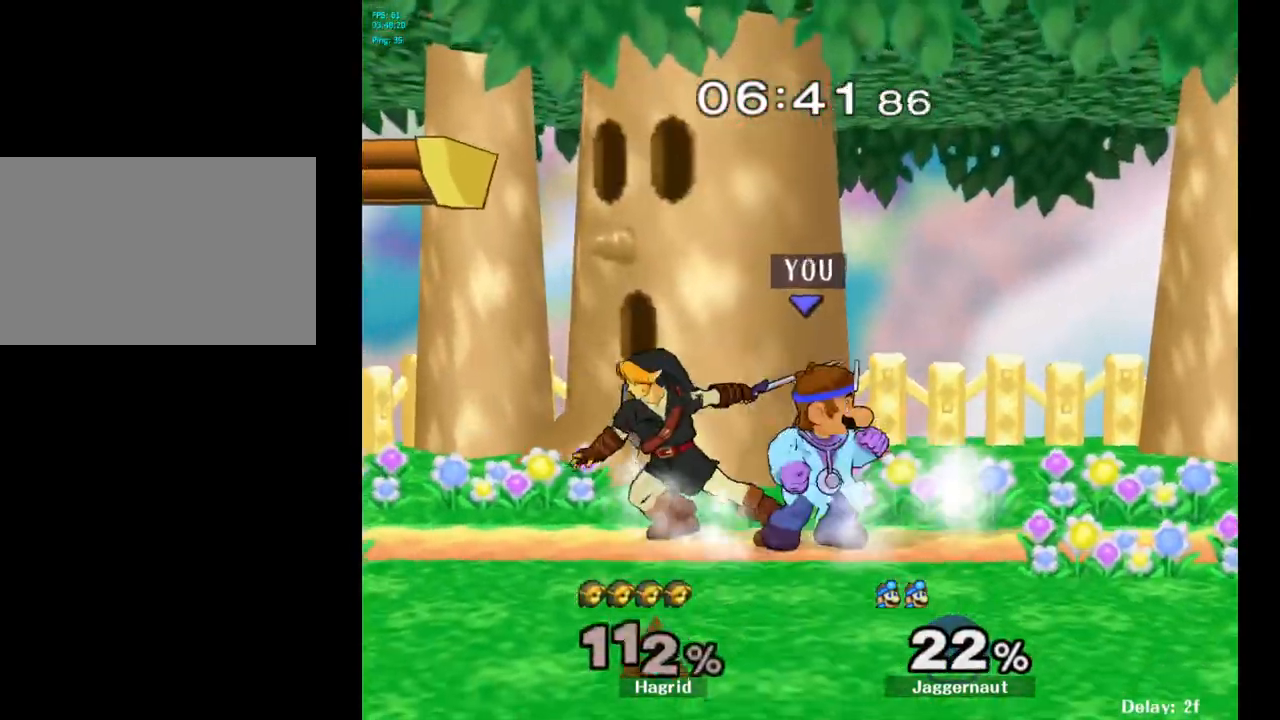
{"buttons": [], "left_stick": "center", "right_stick": "center", "events": [[250, "A", "down"], [333, "left_stick", "left"], [367, "A", "up"], [400, "left_stick", "center"]]}
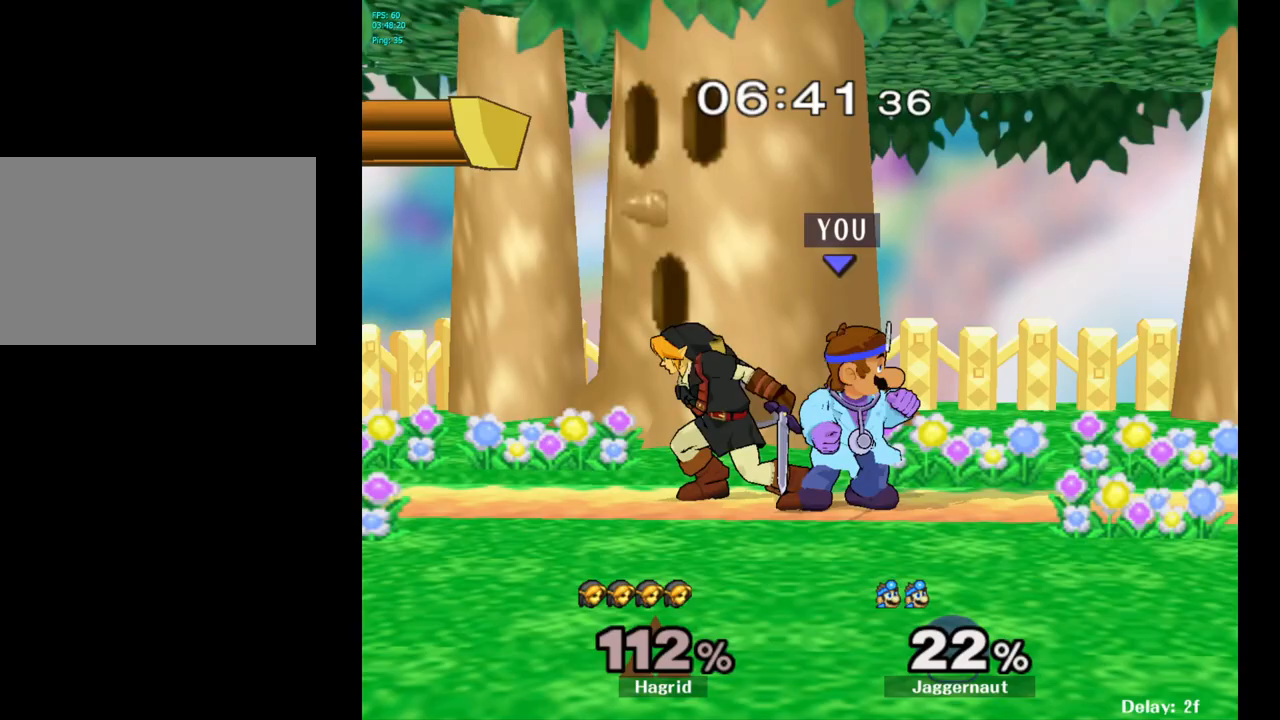
{"buttons": [], "left_stick": "left", "right_stick": "center", "events": [[133, "A", "down"], [267, "A", "up"], [500, "left_stick", "left"]]}
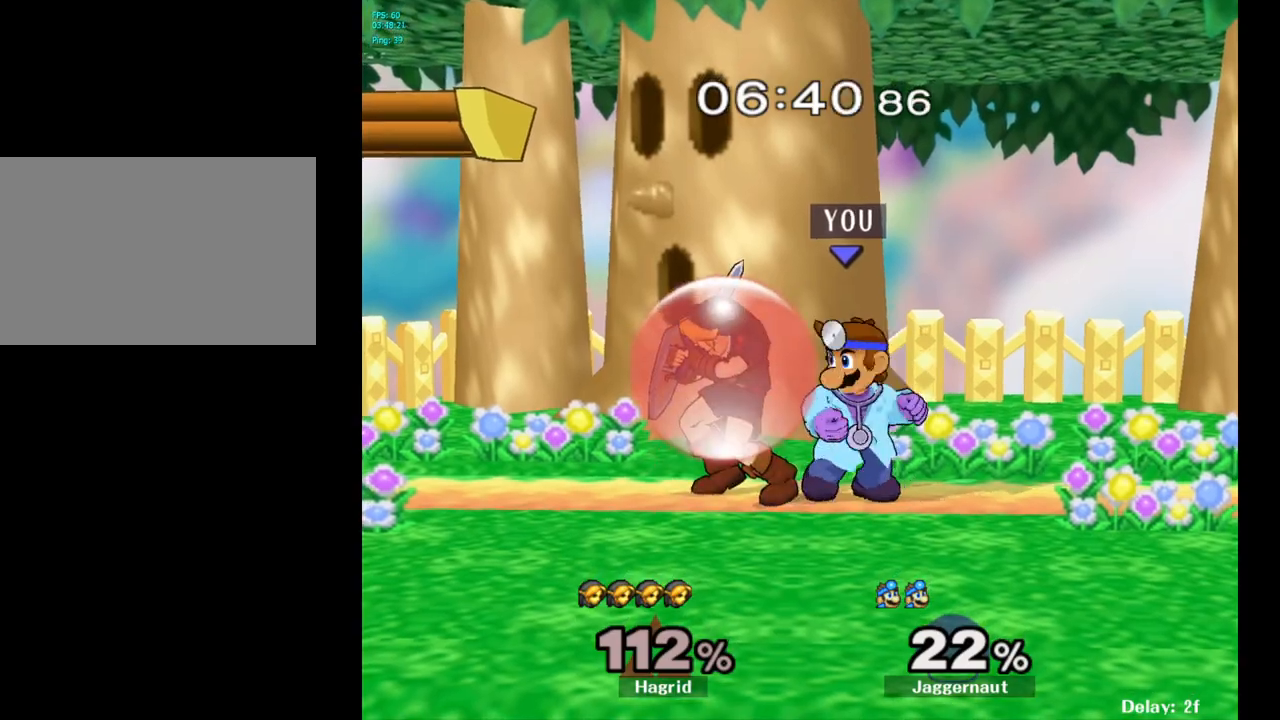
{"buttons": [], "left_stick": "center", "right_stick": "center", "events": [[17, "A", "down"], [50, "left_stick", "center"], [83, "A", "up"]]}
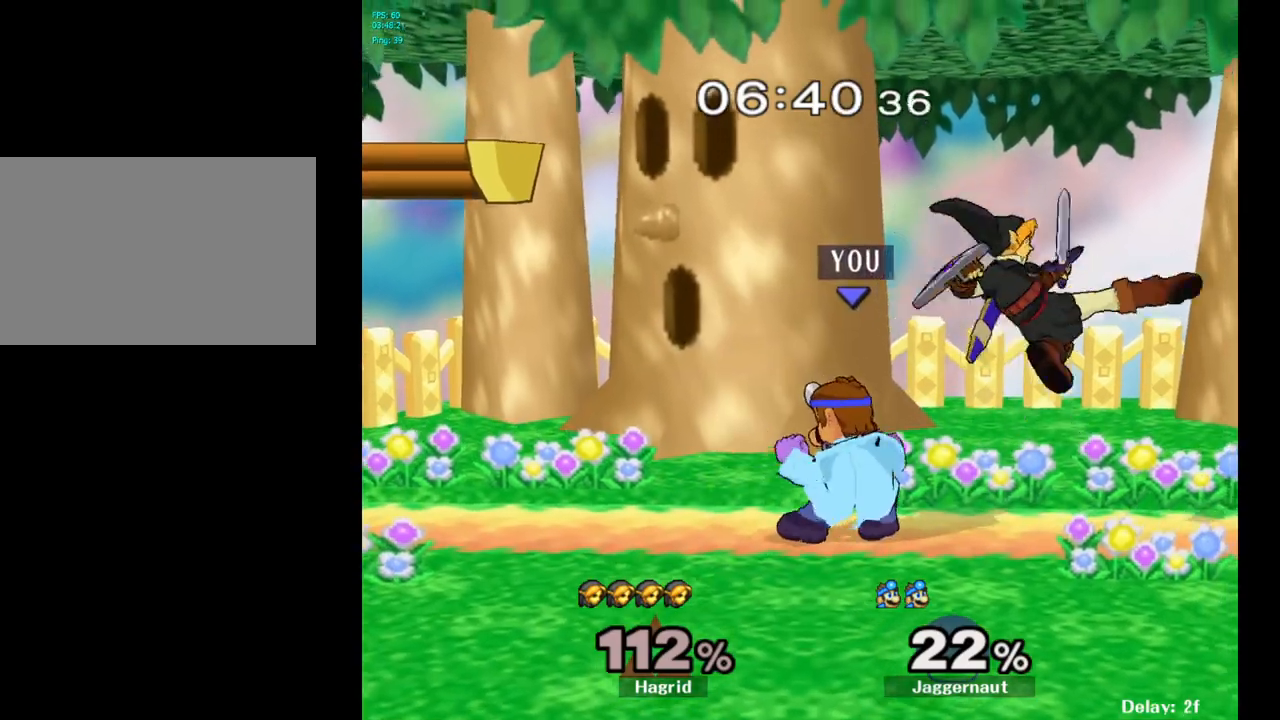
{"buttons": [], "left_stick": "right", "right_stick": "center", "events": [[233, "left_stick", "right"], [283, "Y", "down"], [300, "left_stick", "center"], [317, "Y", "up"], [400, "A", "down"], [467, "A", "up"], [483, "left_stick", "right"]]}
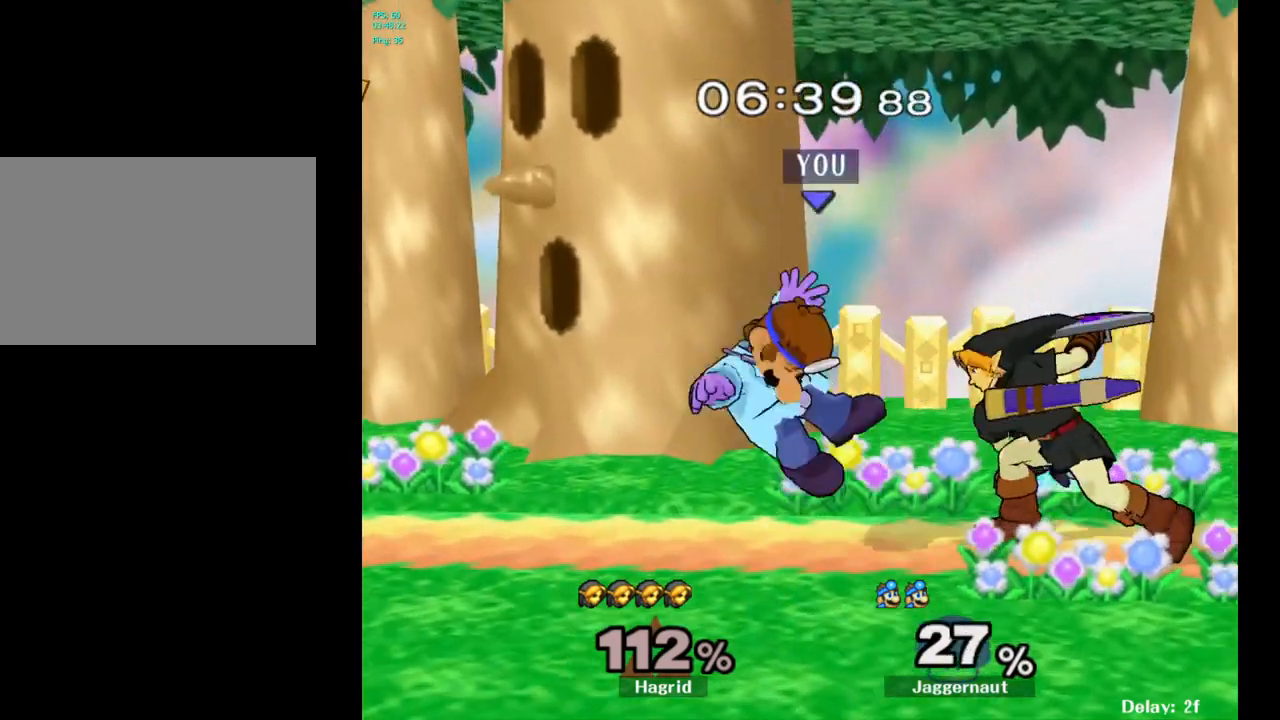
{"buttons": [], "left_stick": "center", "right_stick": "center", "events": [[233, "left_stick", "center"], [267, "Y", "down"], [333, "Y", "up"]]}
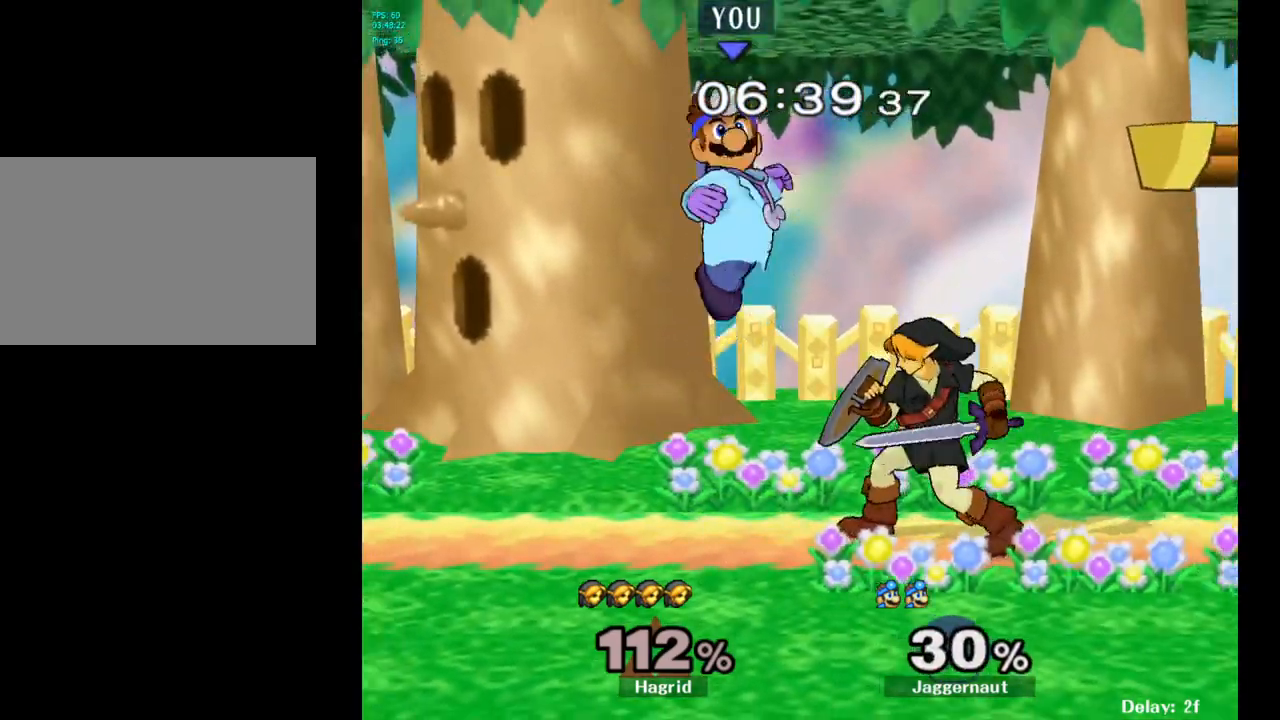
{"buttons": ["A"], "left_stick": "up-right", "right_stick": "center", "events": [[333, "left_stick", "up-right"], [417, "A", "down"]]}
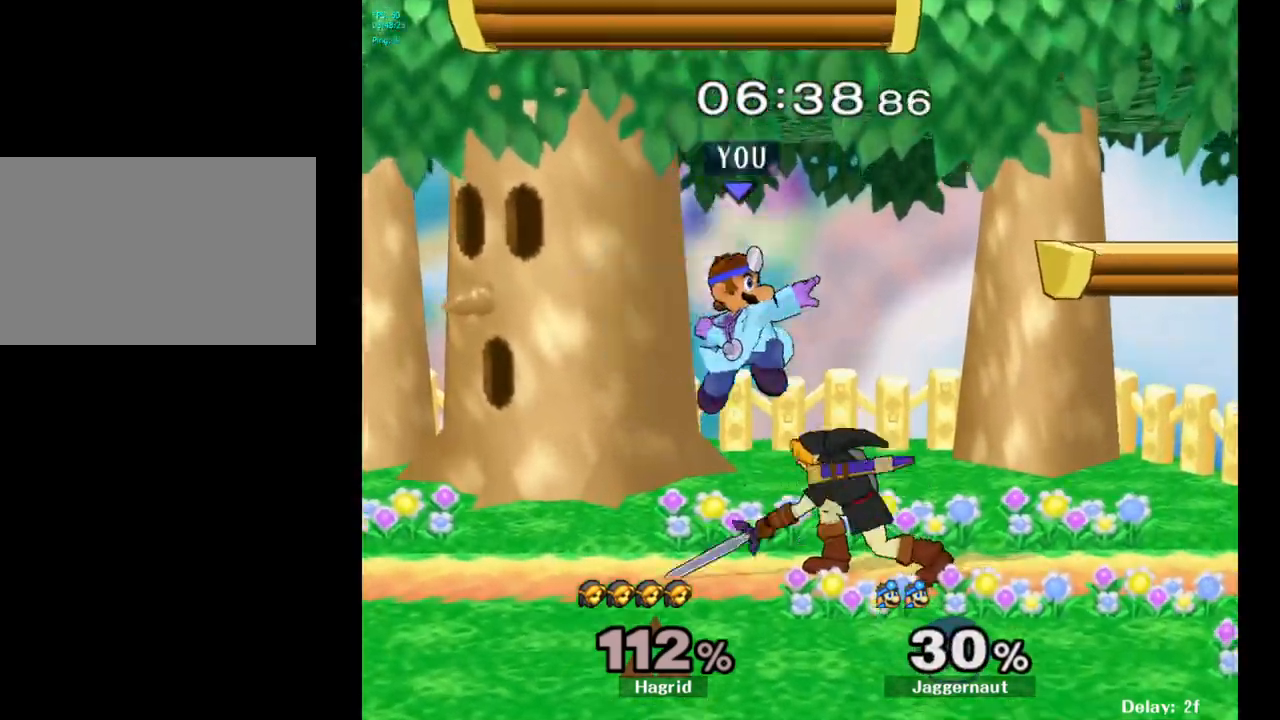
{"buttons": ["R1"], "left_stick": "center", "right_stick": "center", "events": [[17, "A", "up"], [50, "left_stick", "center"], [217, "R1", "down"], [217, "left_stick", "down"], [383, "left_stick", "center"]]}
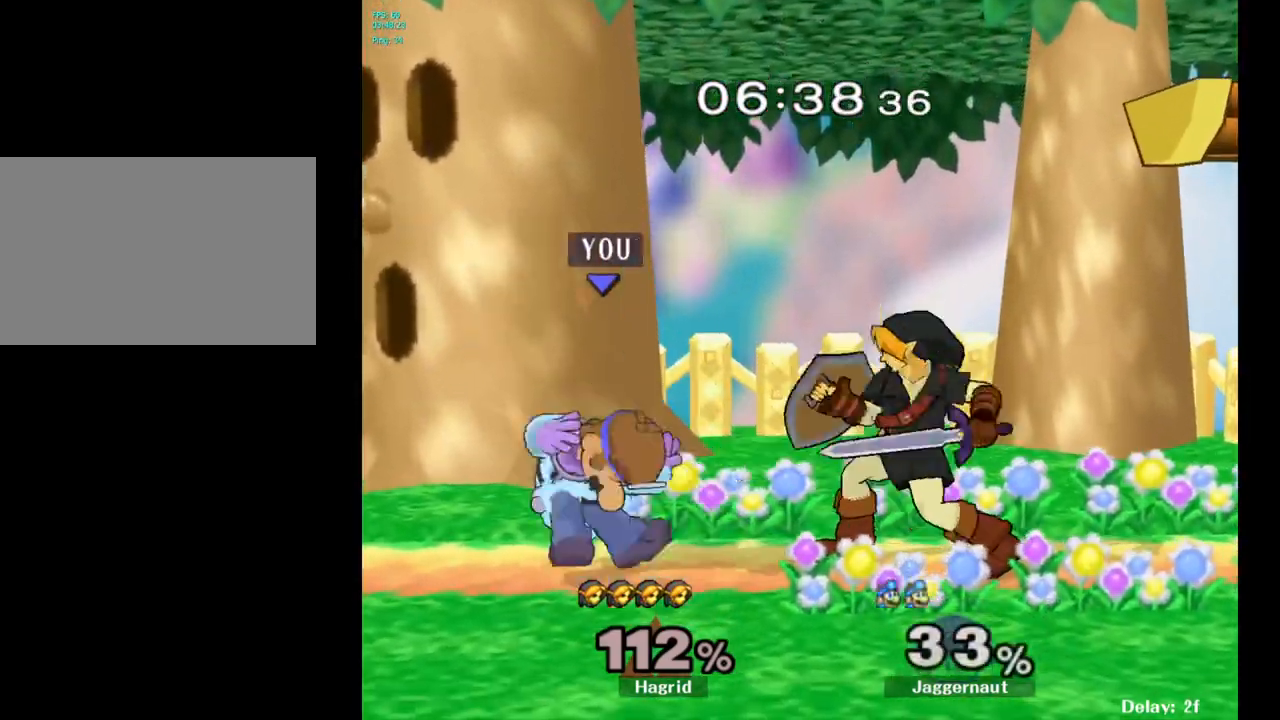
{"buttons": ["Y", "R1"], "left_stick": "right", "right_stick": "center", "events": [[317, "Y", "down"], [483, "left_stick", "right"]]}
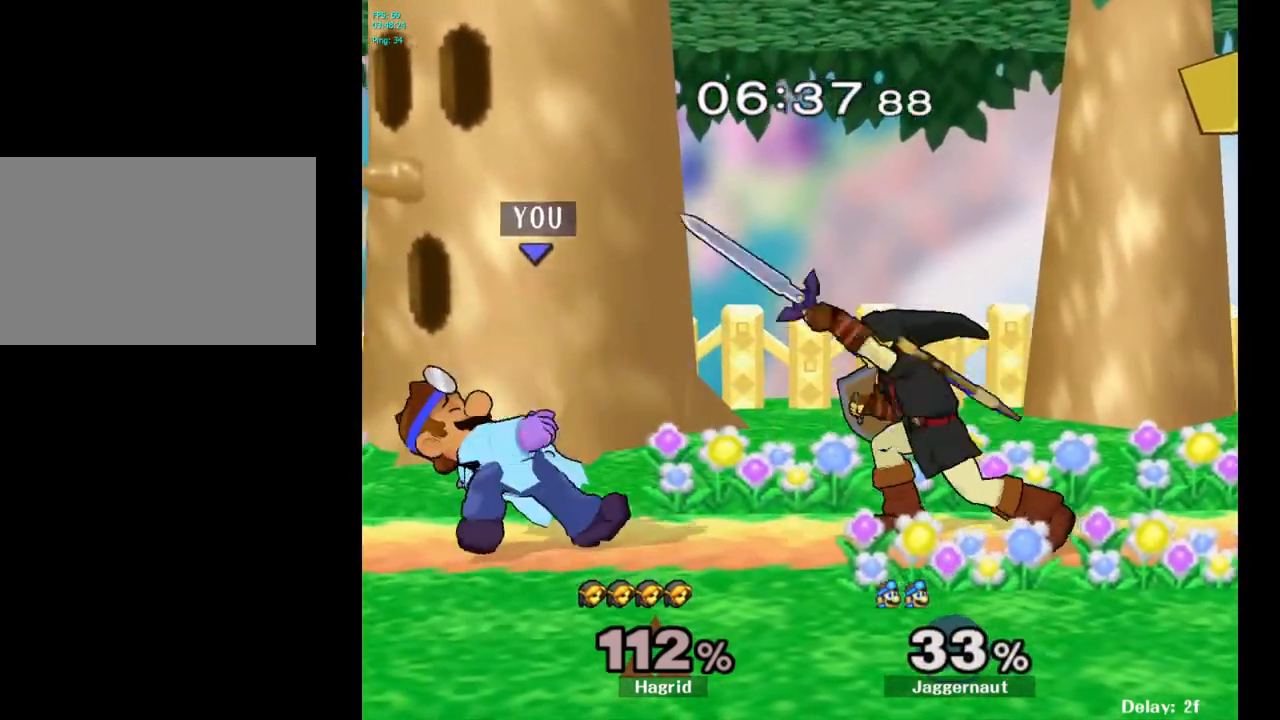
{"buttons": ["Y"], "left_stick": "center", "right_stick": "center", "events": [[33, "Y", "up"], [100, "R1", "up"], [167, "left_stick", "center"], [350, "Y", "down"]]}
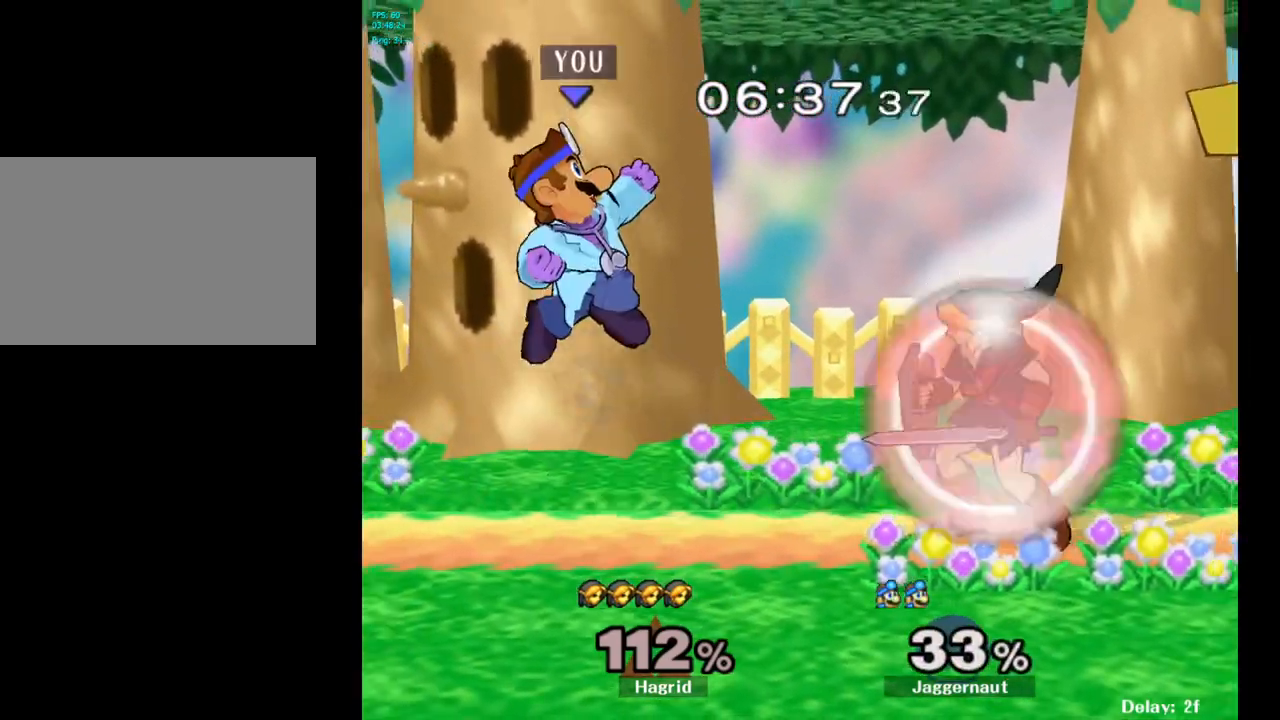
{"buttons": [], "left_stick": "down", "right_stick": "center", "events": [[17, "left_stick", "right"], [117, "Y", "up"], [283, "A", "down"], [283, "left_stick", "center"], [433, "A", "up"], [467, "left_stick", "down"]]}
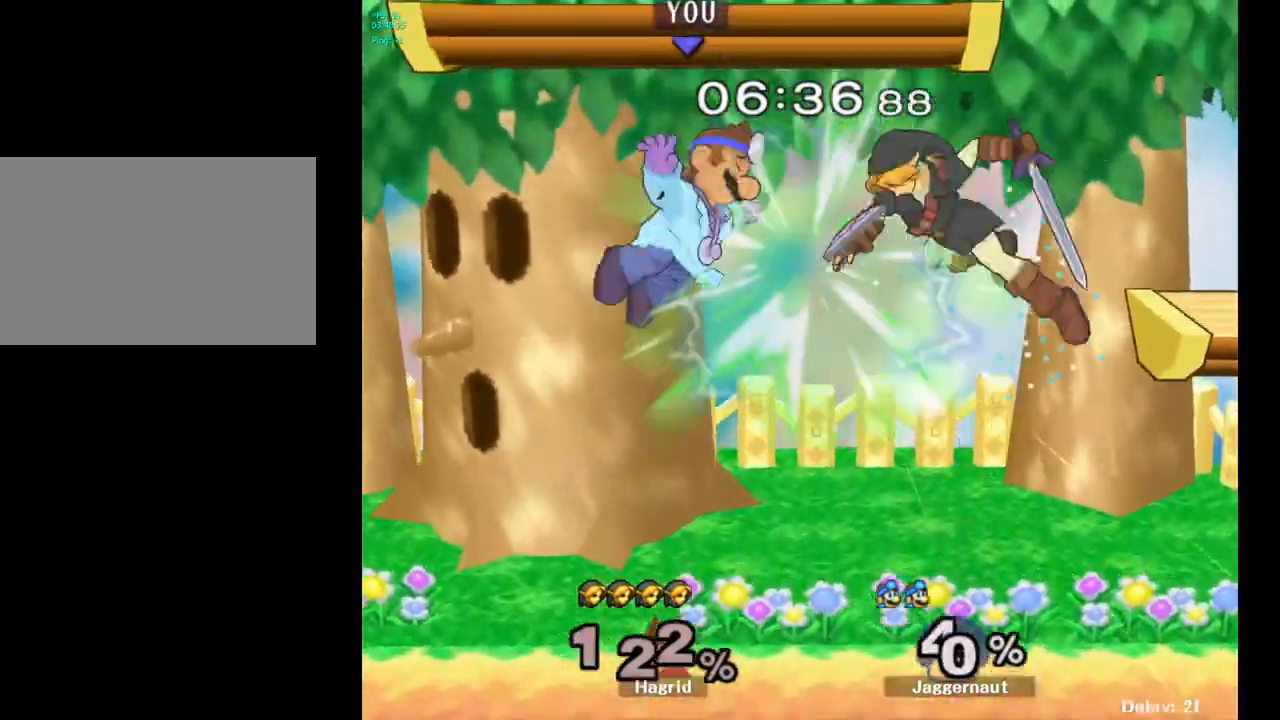
{"buttons": [], "left_stick": "right", "right_stick": "center", "events": [[100, "left_stick", "right"]]}
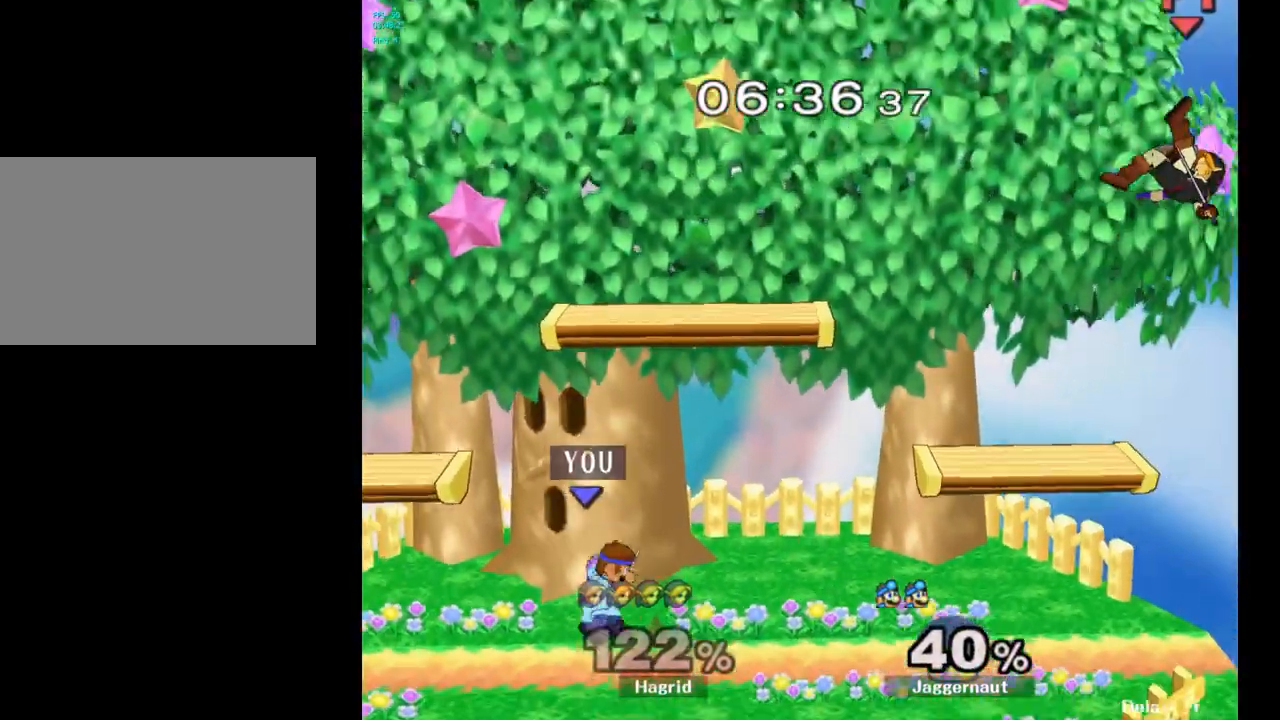
{"buttons": ["B"], "left_stick": "center", "right_stick": "center", "events": [[50, "left_stick", "center"], [183, "left_stick", "right"], [250, "Y", "down"], [283, "left_stick", "center"], [300, "Y", "up"], [450, "B", "down"]]}
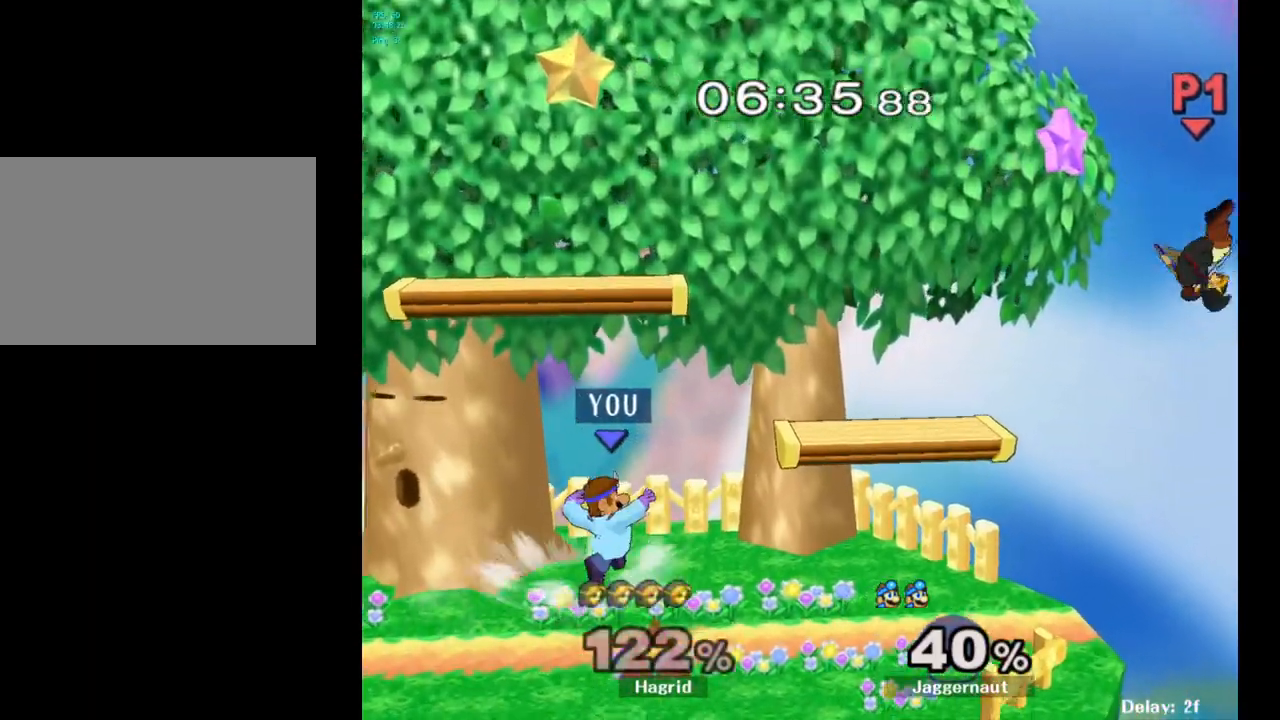
{"buttons": [], "left_stick": "center", "right_stick": "center", "events": [[33, "B", "up"], [150, "left_stick", "down"], [200, "R1", "down"], [350, "R1", "up"], [367, "left_stick", "center"]]}
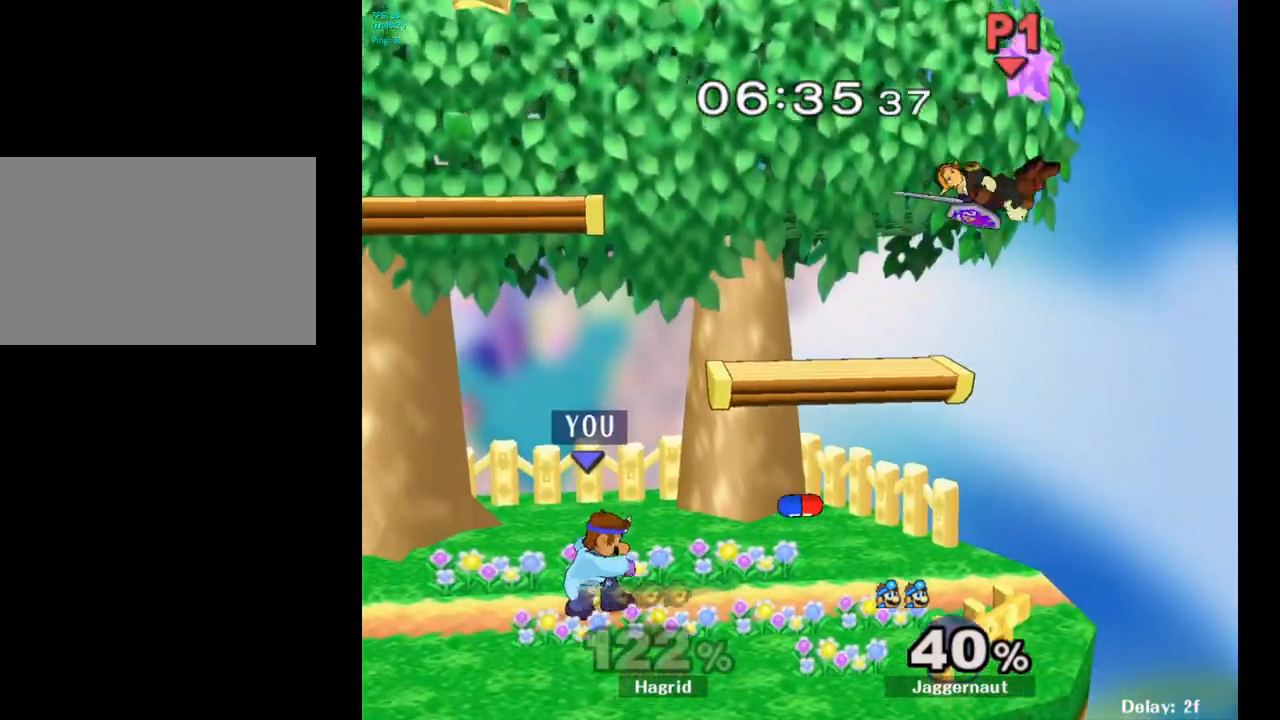
{"buttons": ["A", "Y"], "left_stick": "up", "right_stick": "center", "events": [[33, "left_stick", "right"], [383, "Y", "down"], [400, "left_stick", "up"], [467, "A", "down"]]}
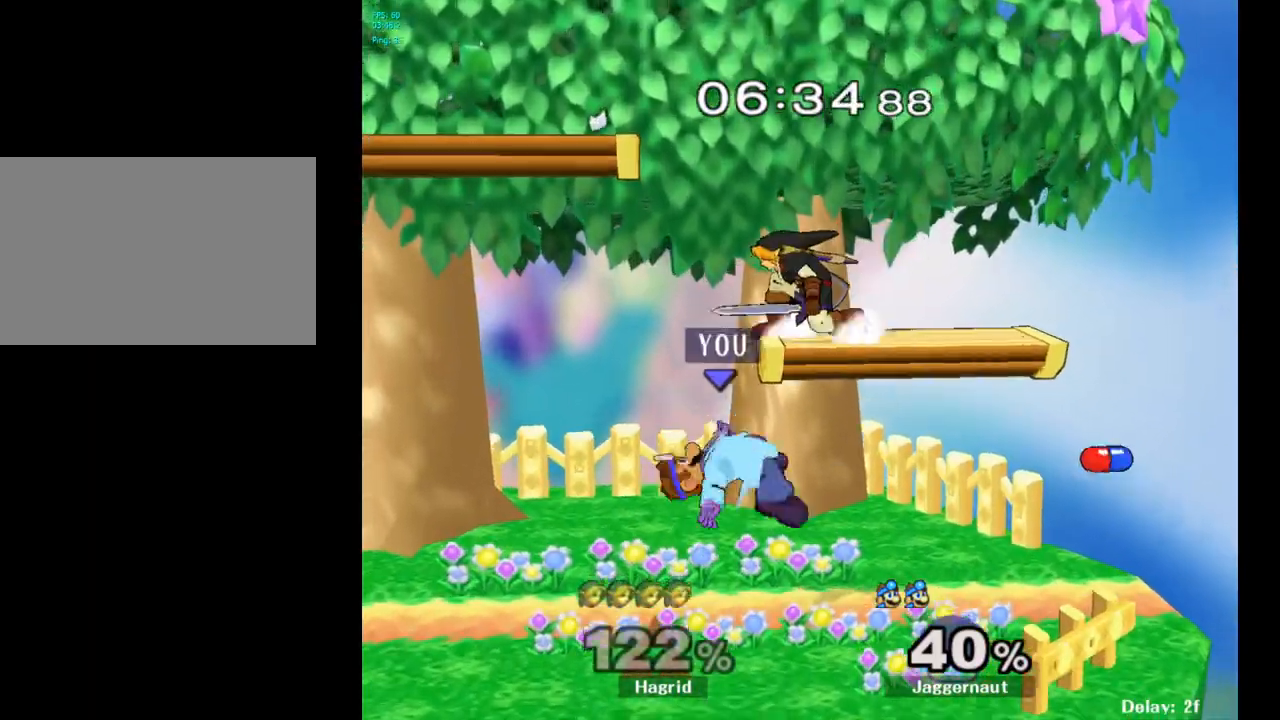
{"buttons": [], "left_stick": "right", "right_stick": "center", "events": [[17, "Y", "up"], [17, "left_stick", "up-left"], [133, "A", "up"], [200, "left_stick", "left"], [500, "left_stick", "right"]]}
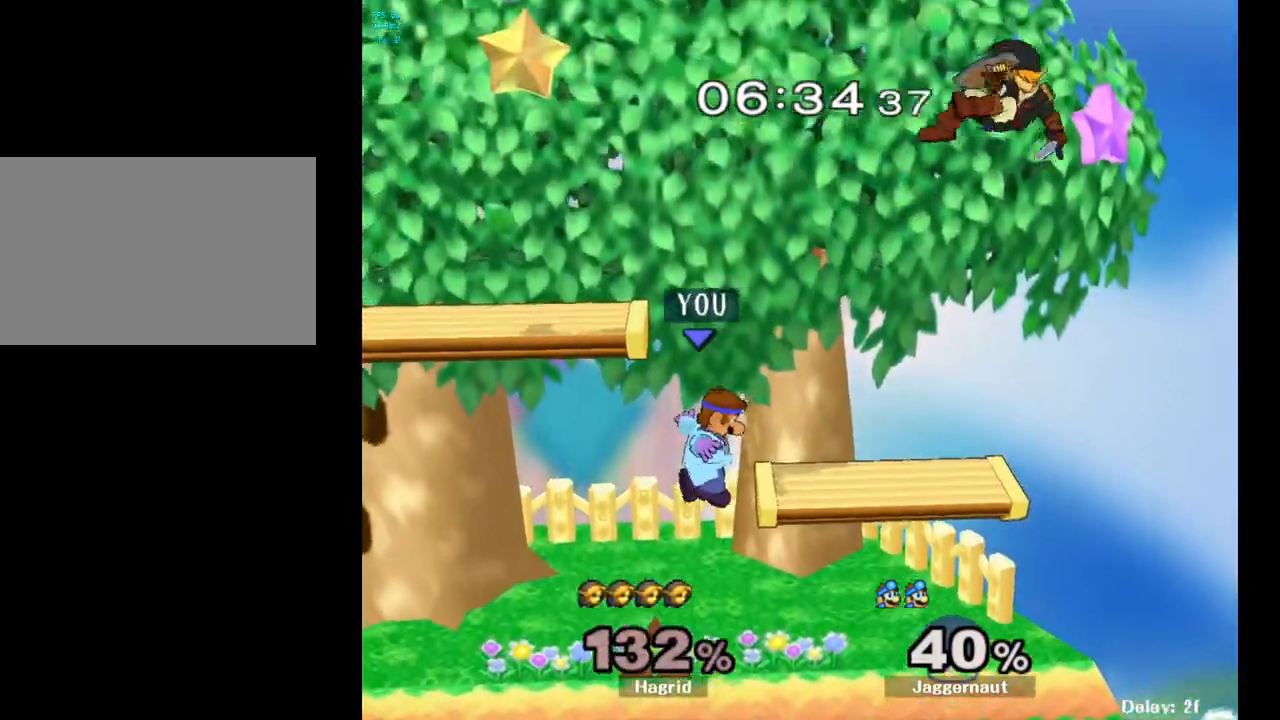
{"buttons": [], "left_stick": "right", "right_stick": "center", "events": []}
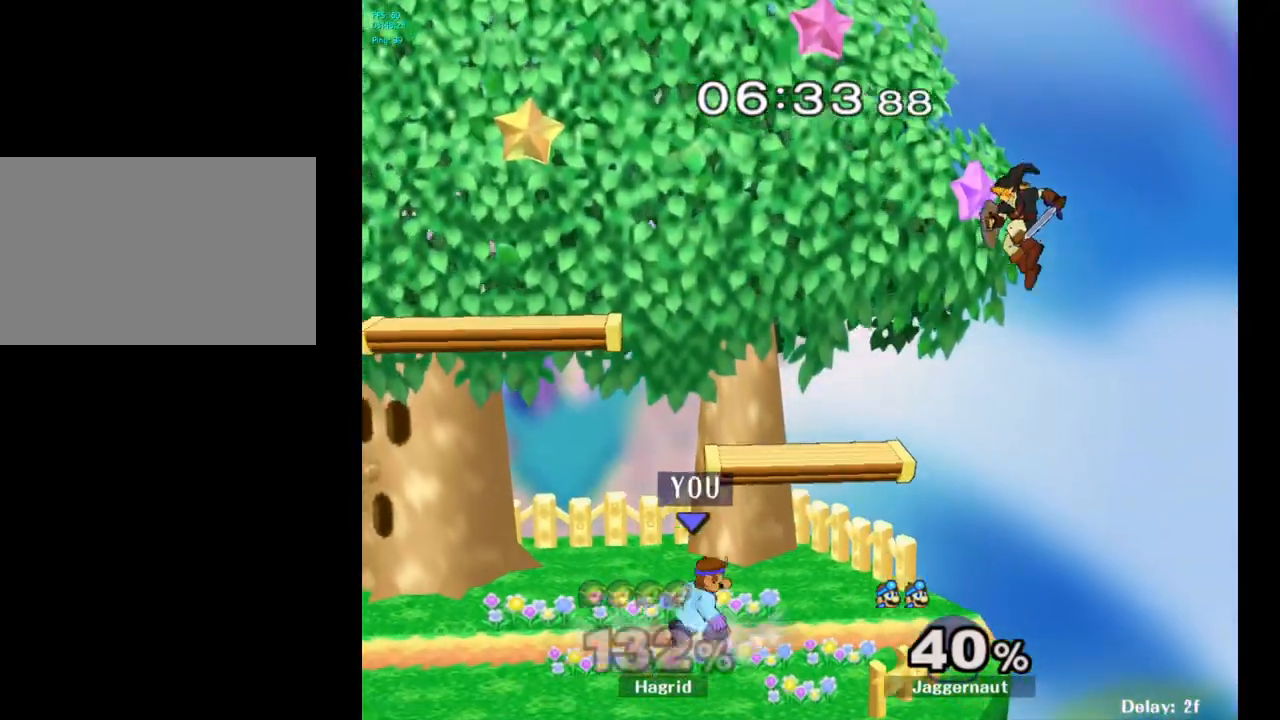
{"buttons": [], "left_stick": "center", "right_stick": "center", "events": [[50, "Y", "down"], [83, "left_stick", "down-left"], [117, "R1", "down"], [200, "Y", "up"], [217, "left_stick", "center"], [250, "R1", "up"], [317, "left_stick", "right"], [383, "left_stick", "center"]]}
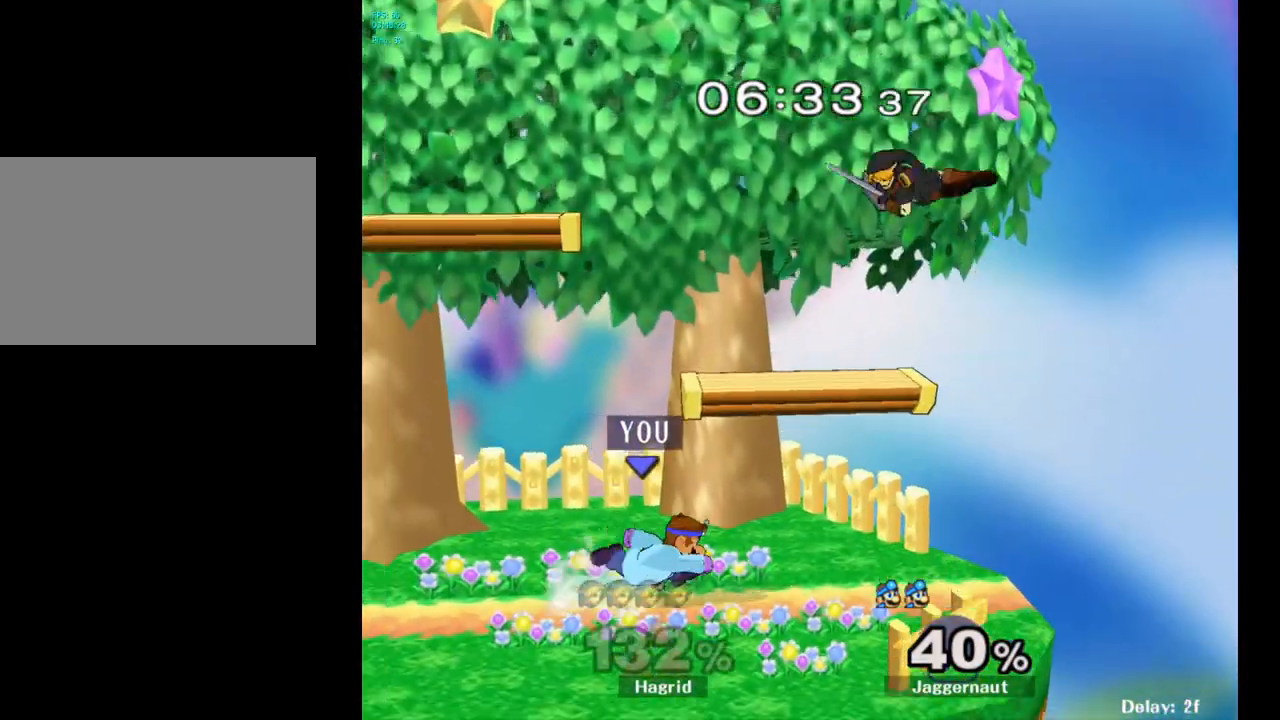
{"buttons": [], "left_stick": "left", "right_stick": "center", "events": [[183, "left_stick", "right"], [250, "Y", "down"], [300, "left_stick", "up"], [317, "A", "down"], [350, "left_stick", "up-left"], [383, "Y", "up"], [483, "A", "up"], [483, "left_stick", "left"]]}
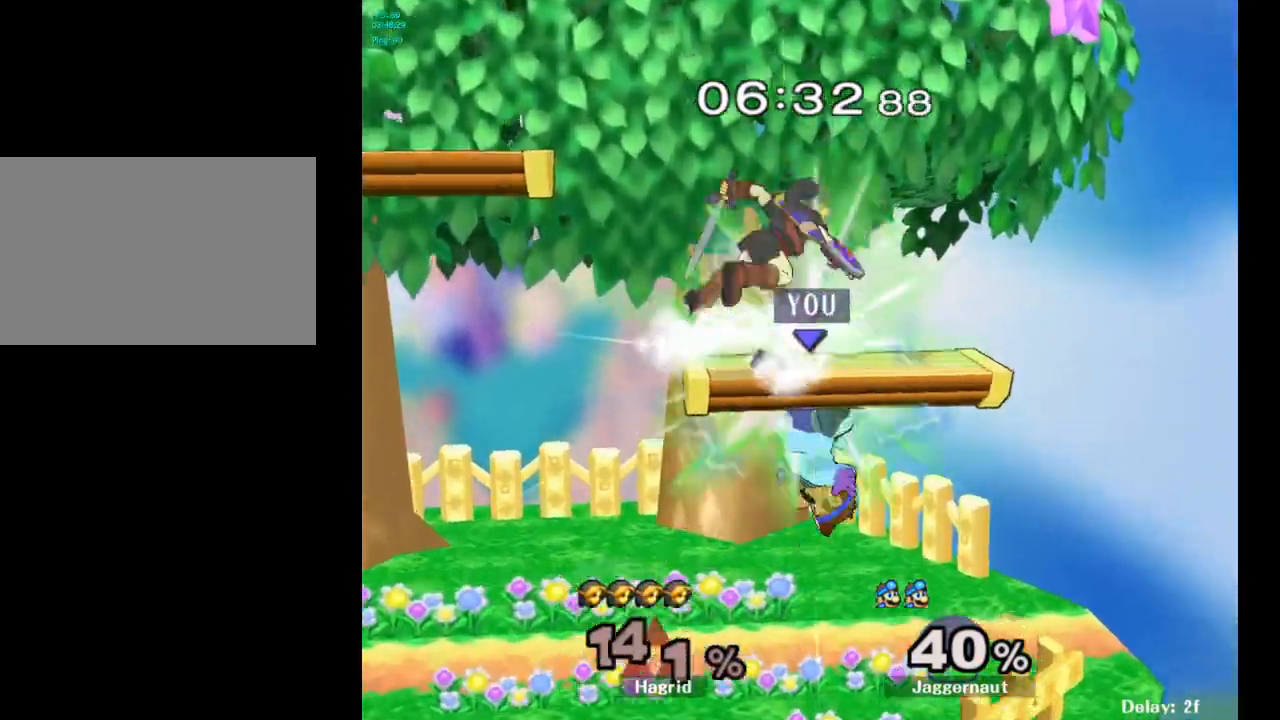
{"buttons": [], "left_stick": "left", "right_stick": "center", "events": []}
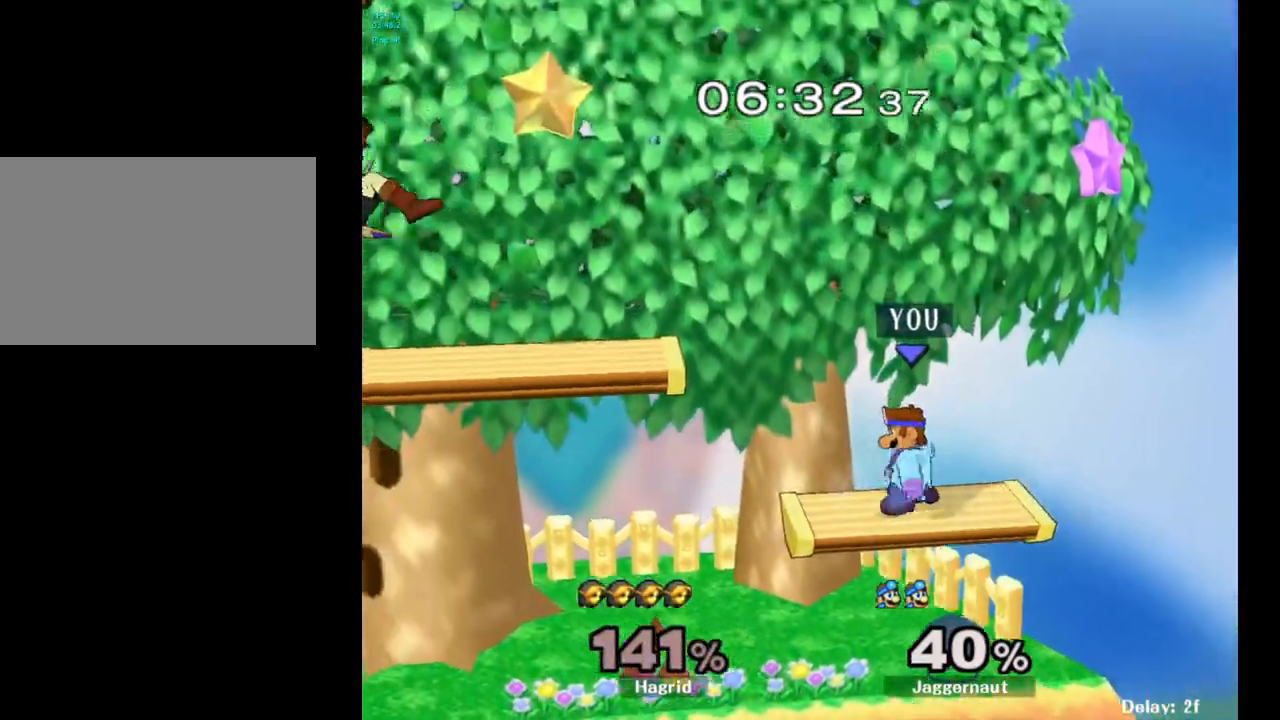
{"buttons": [], "left_stick": "left", "right_stick": "center", "events": [[167, "left_stick", "center"], [300, "left_stick", "left"]]}
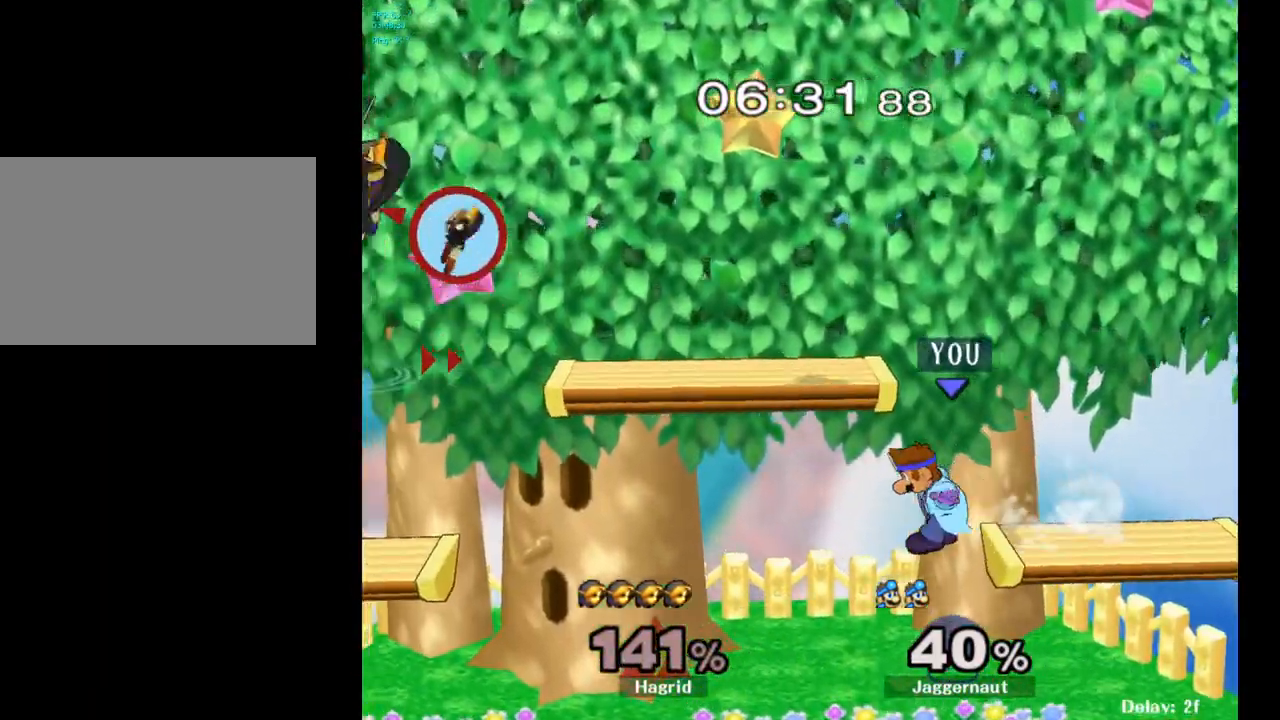
{"buttons": [], "left_stick": "up-left", "right_stick": "center", "events": [[83, "left_stick", "down-left"], [283, "left_stick", "center"], [350, "left_stick", "left"], [467, "left_stick", "up-left"]]}